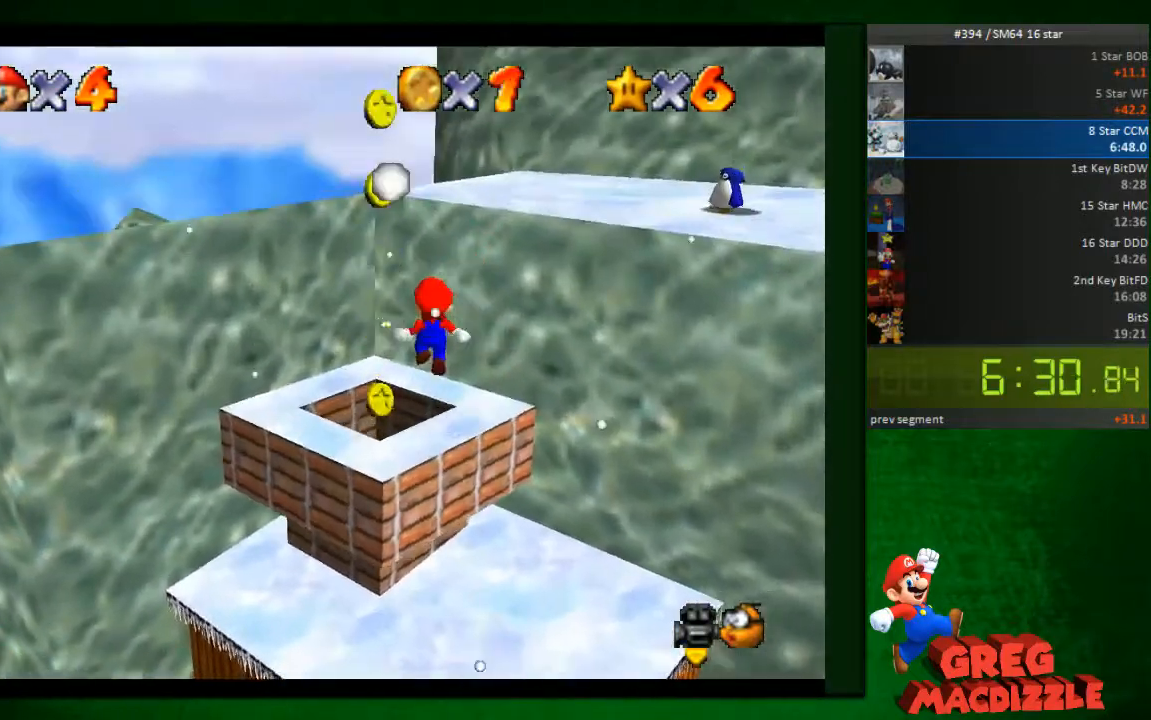
Gameplay with a controller (Nintendo layout); each line is a JSON object with the inputs held at the frame after it. "button_events" lists button changes between this image and that frame as [ms after this image, input, new state], when the widget could be followed in between (sticks are given only as held states). Not read: L3 R3.
{"buttons": [], "left_stick": "center", "button_events": []}
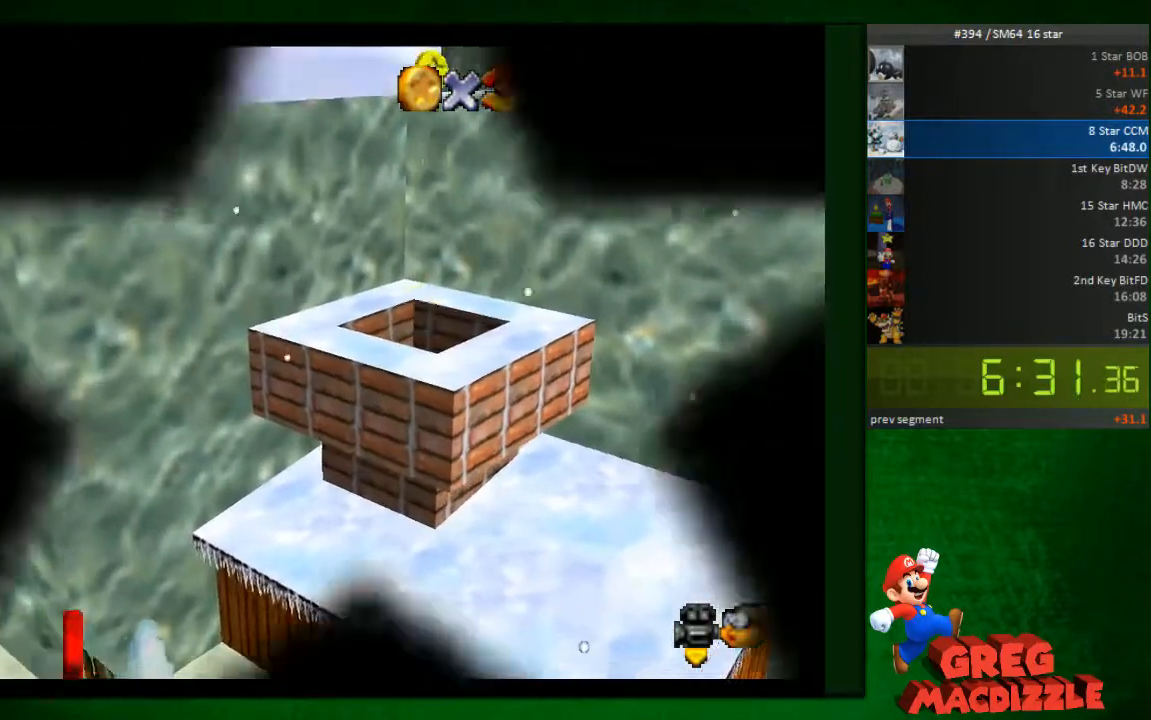
{"buttons": [], "left_stick": "center", "button_events": []}
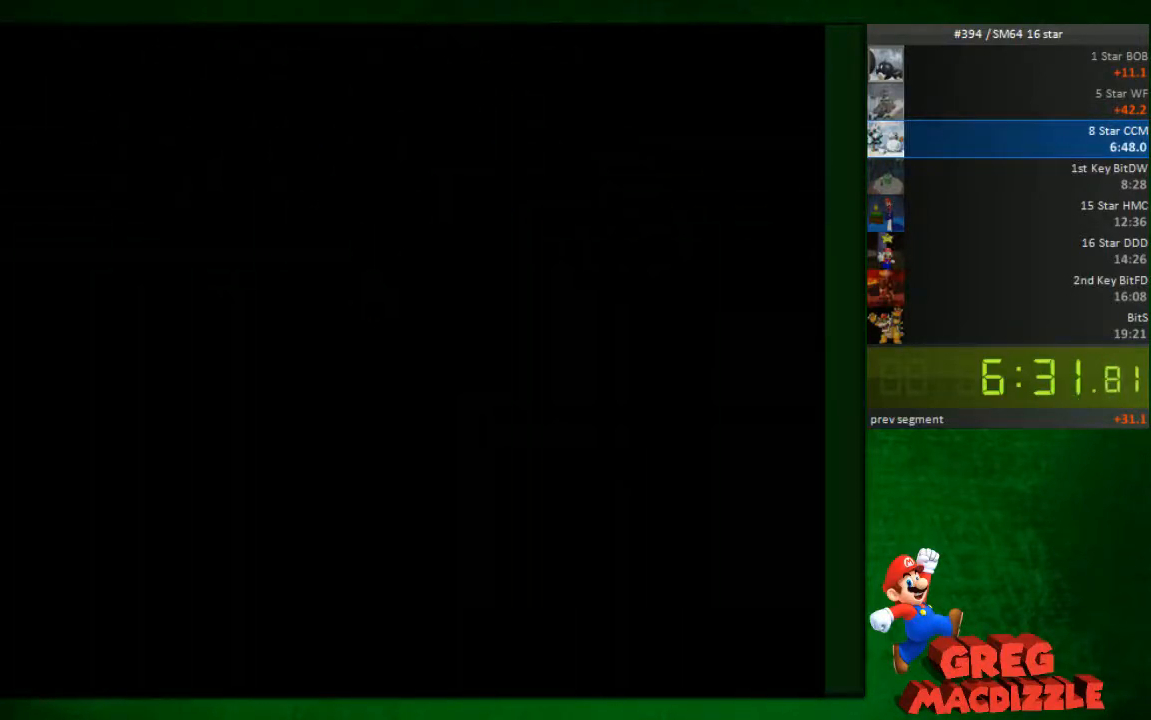
{"buttons": [], "left_stick": "center", "button_events": []}
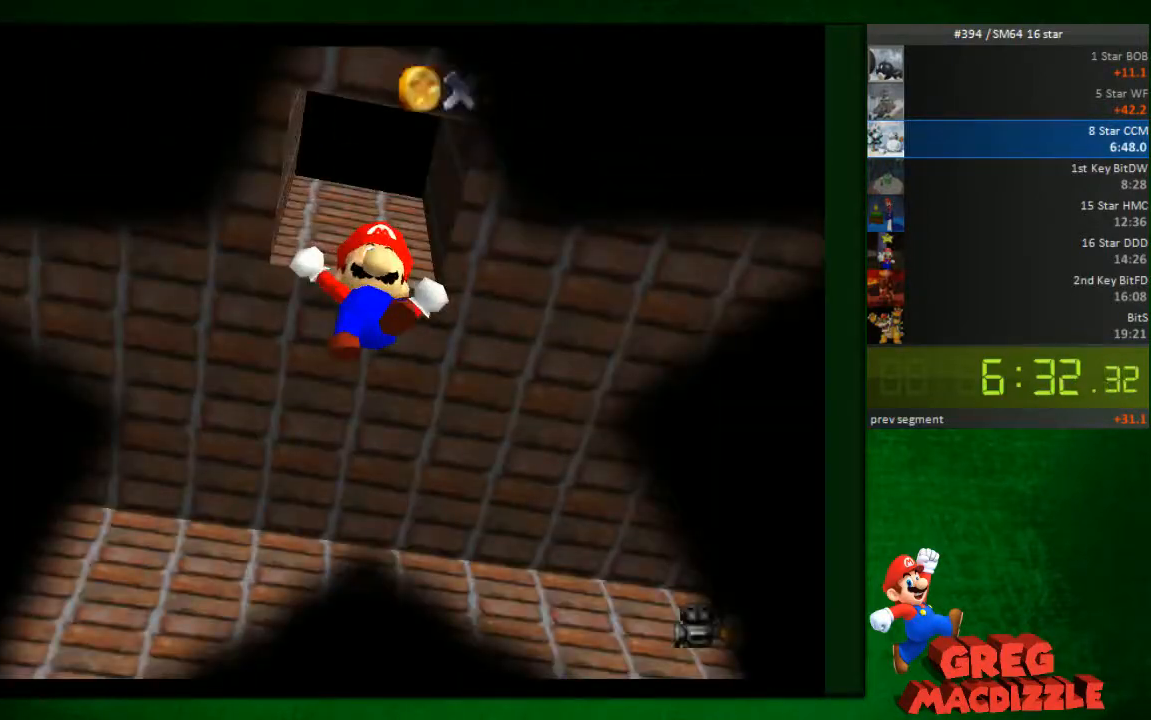
{"buttons": [], "left_stick": "down-right", "button_events": []}
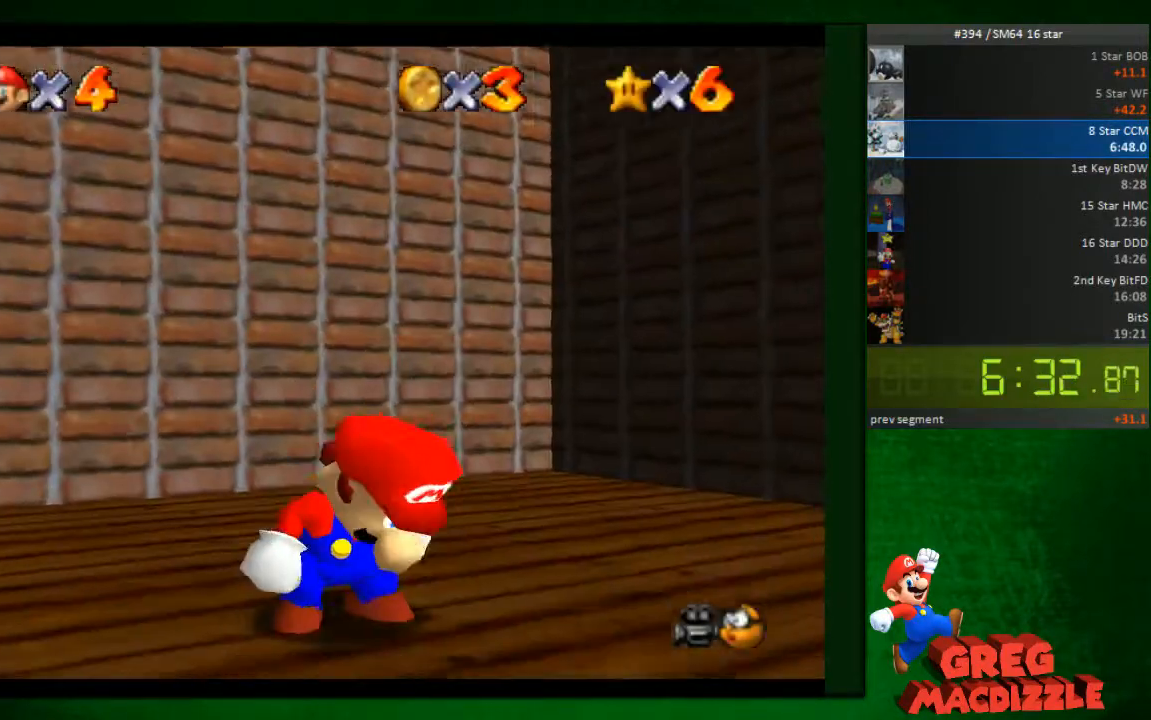
{"buttons": [], "left_stick": "down-right", "button_events": []}
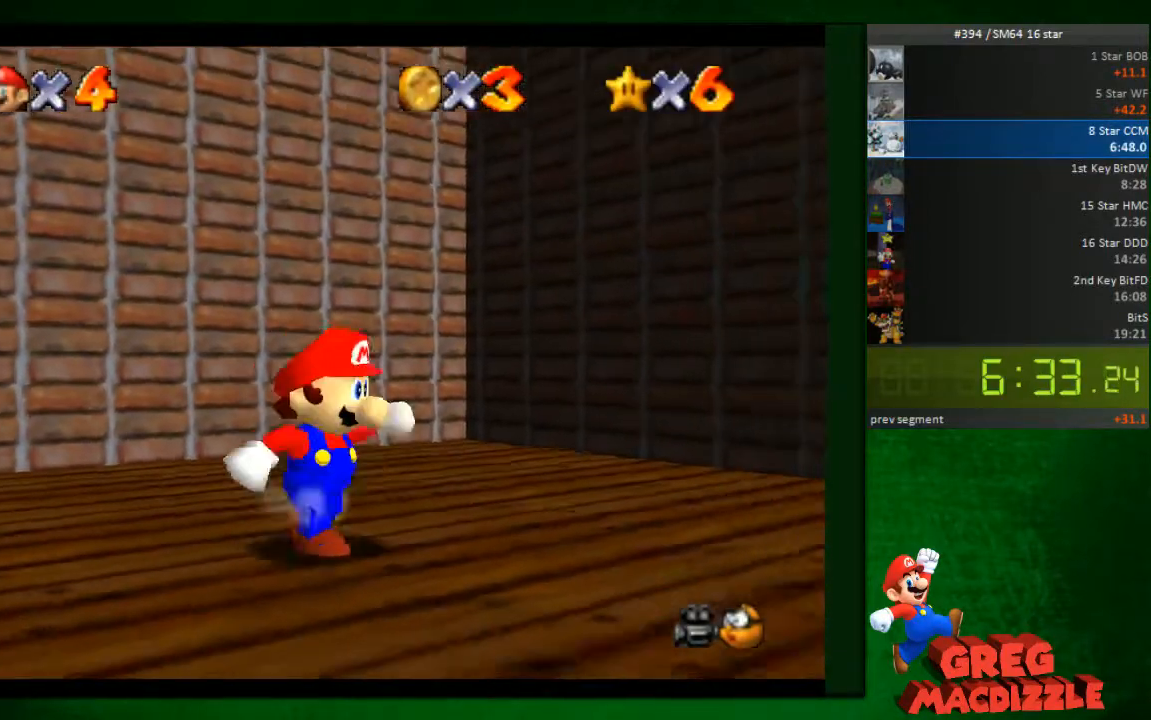
{"buttons": [], "left_stick": "down-right", "button_events": [[286, "A", "down"], [408, "A", "up"]]}
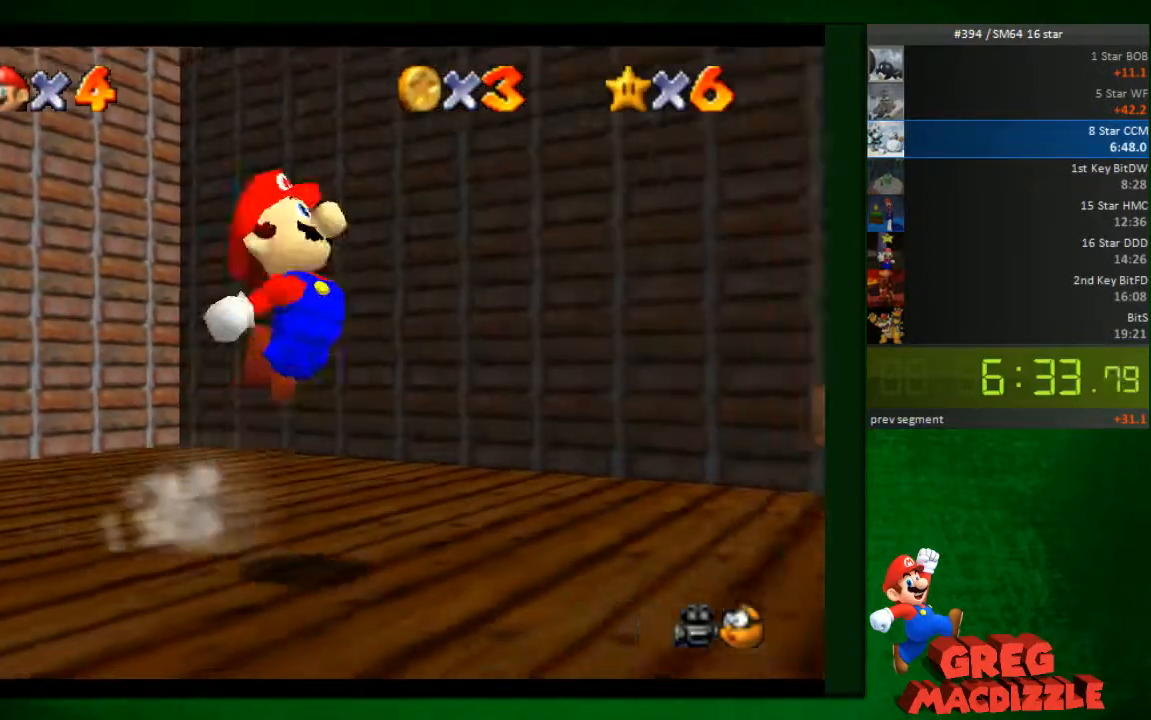
{"buttons": [], "left_stick": "left", "button_events": []}
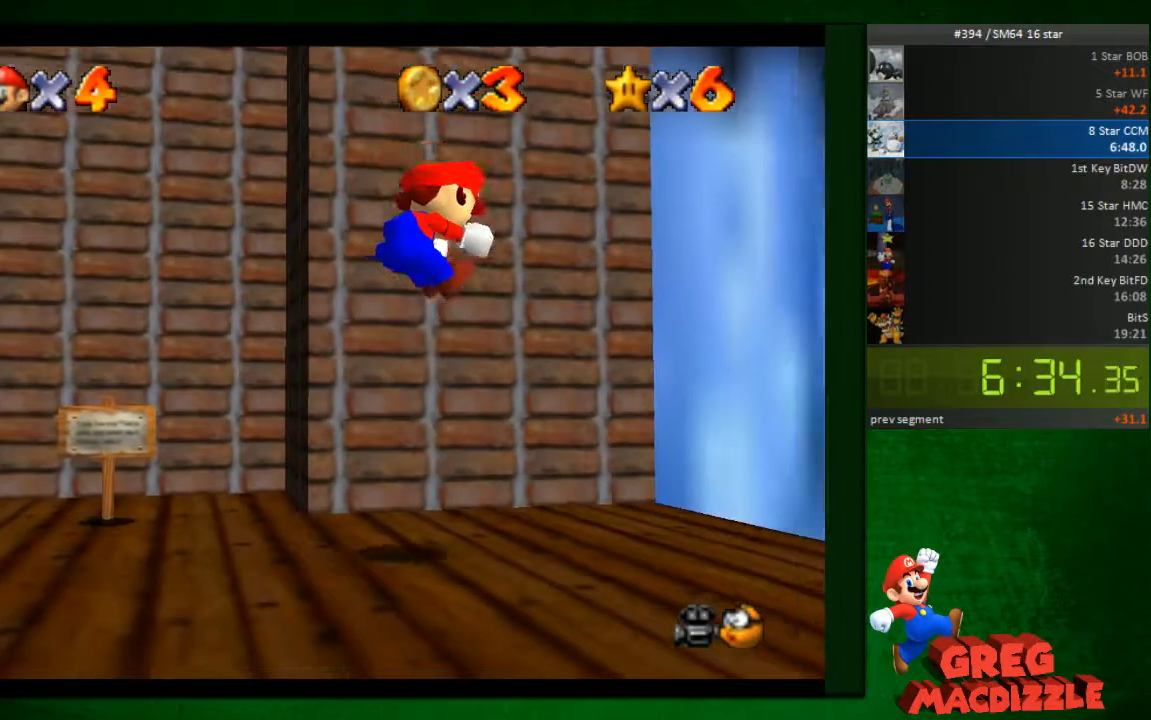
{"buttons": [], "left_stick": "up-right", "button_events": []}
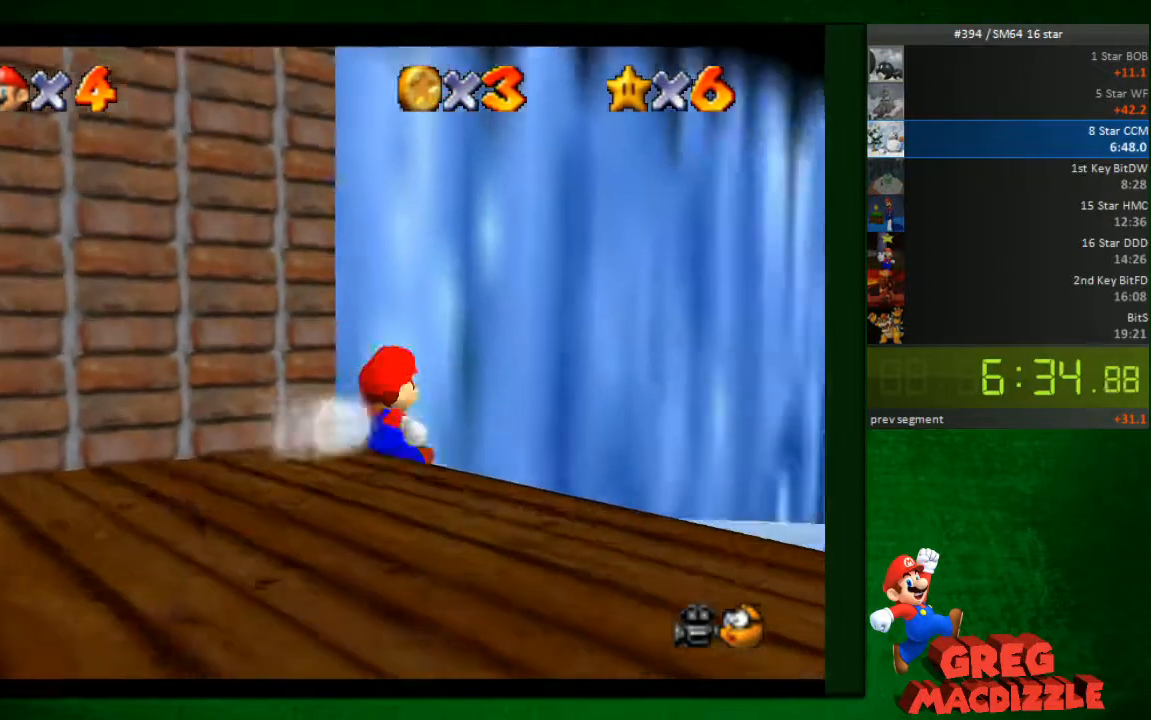
{"buttons": [], "left_stick": "right", "button_events": []}
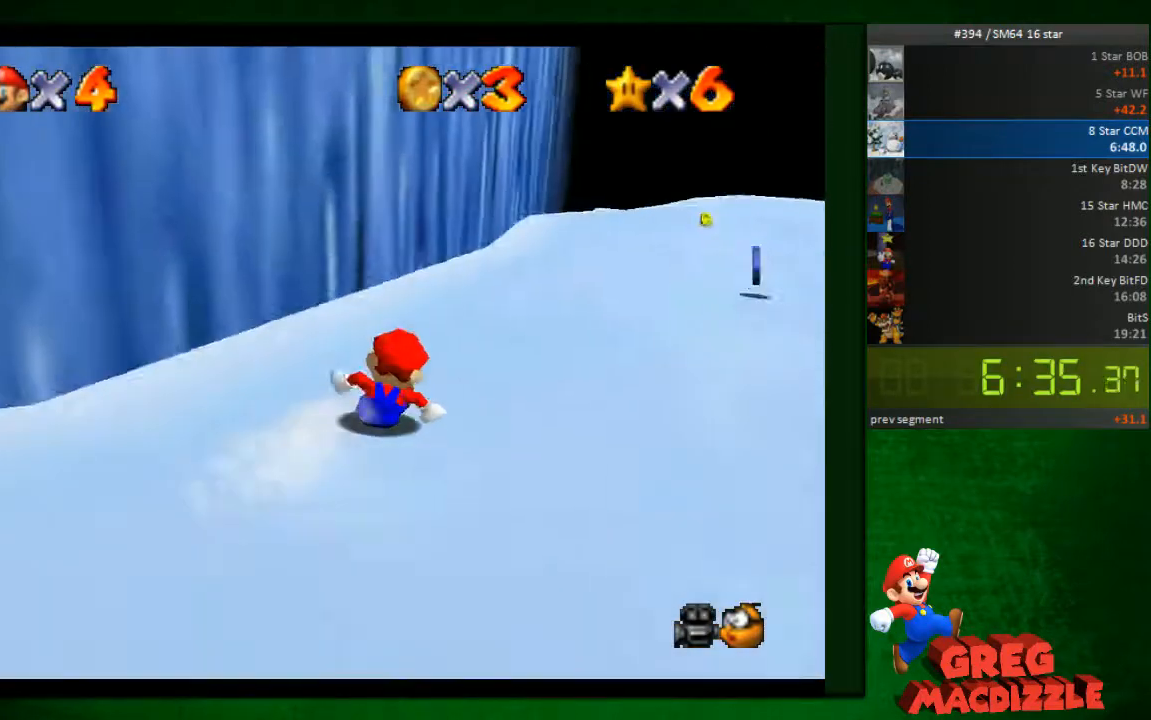
{"buttons": [], "left_stick": "right", "button_events": []}
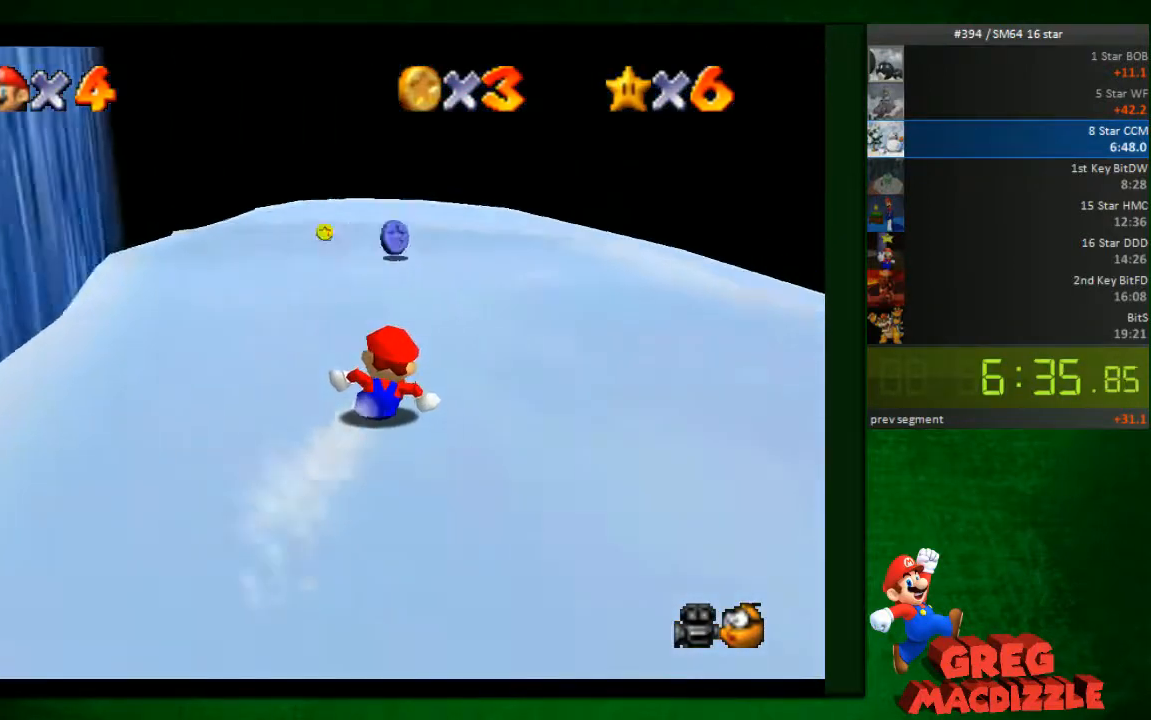
{"buttons": [], "left_stick": "right", "button_events": []}
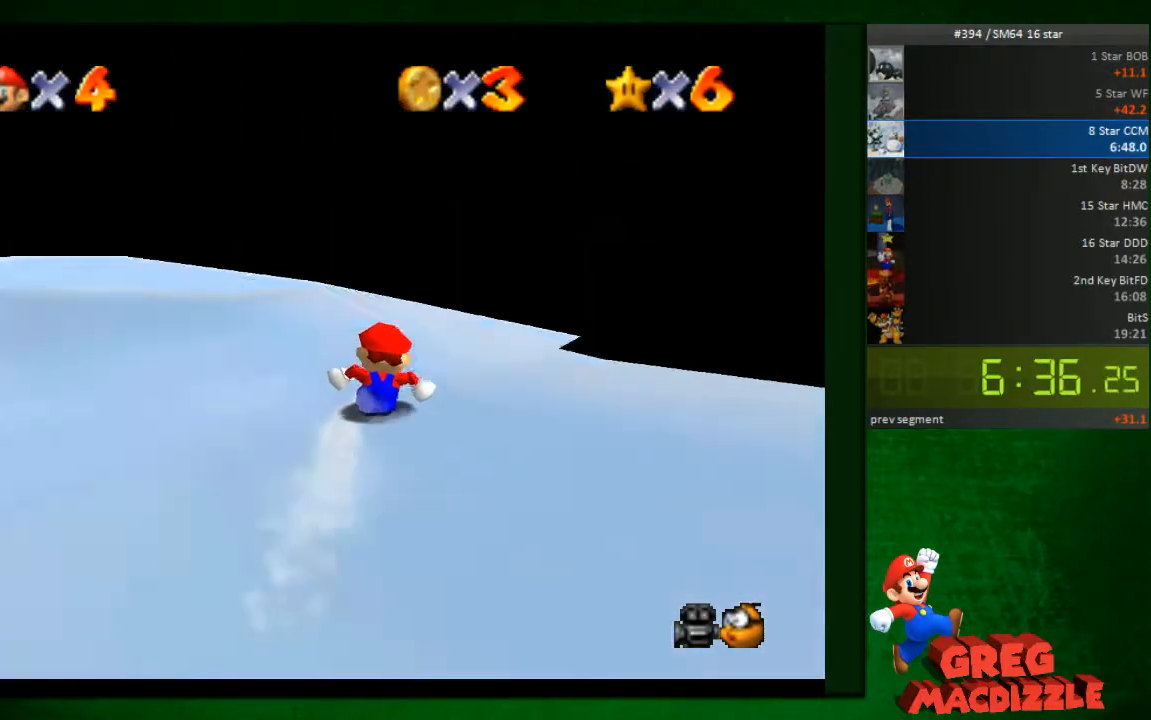
{"buttons": [], "left_stick": "up-right", "button_events": []}
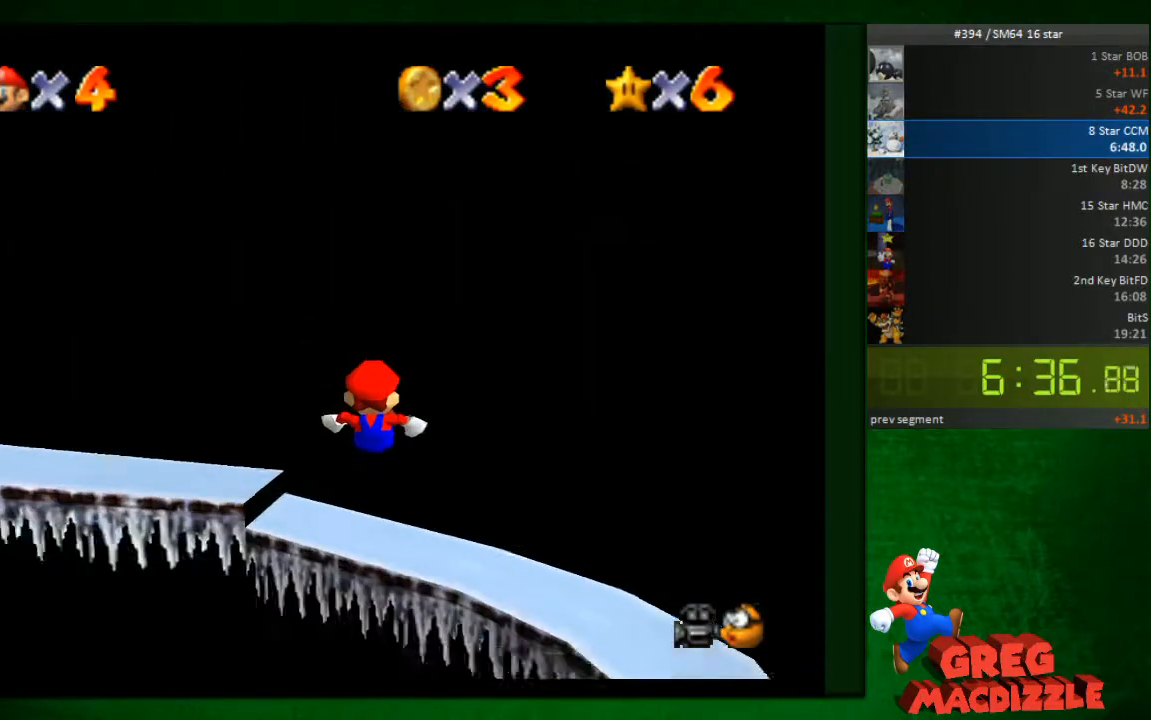
{"buttons": [], "left_stick": "up-right", "button_events": []}
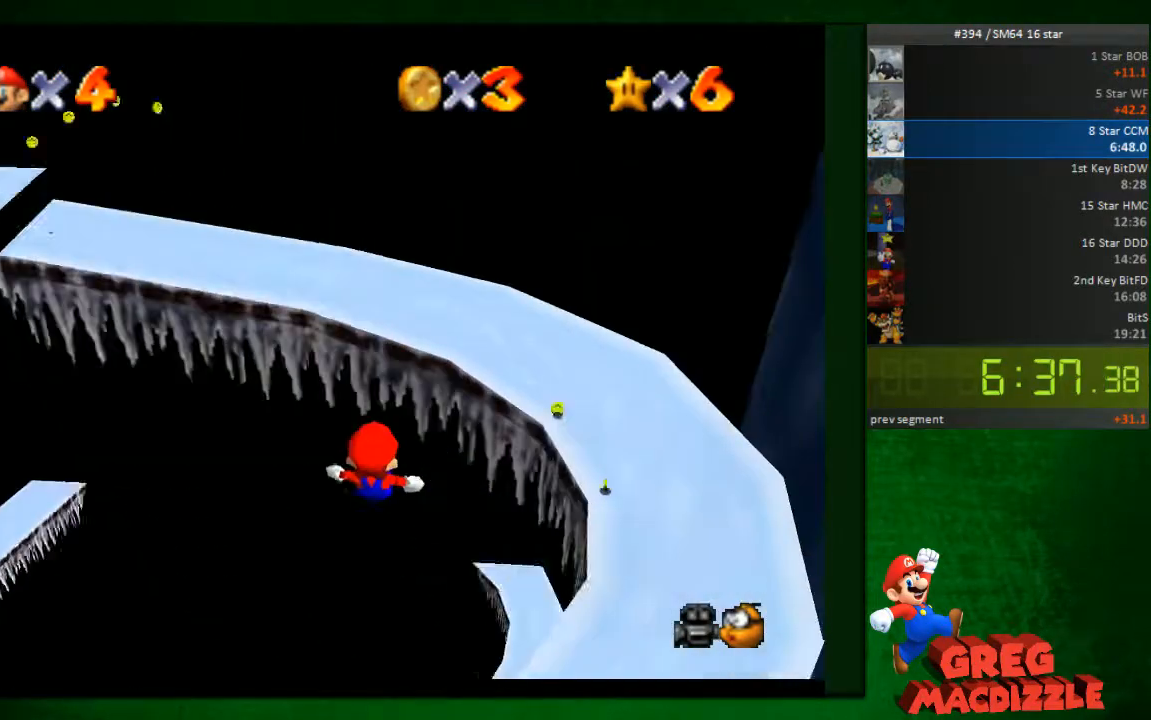
{"buttons": [], "left_stick": "up", "button_events": []}
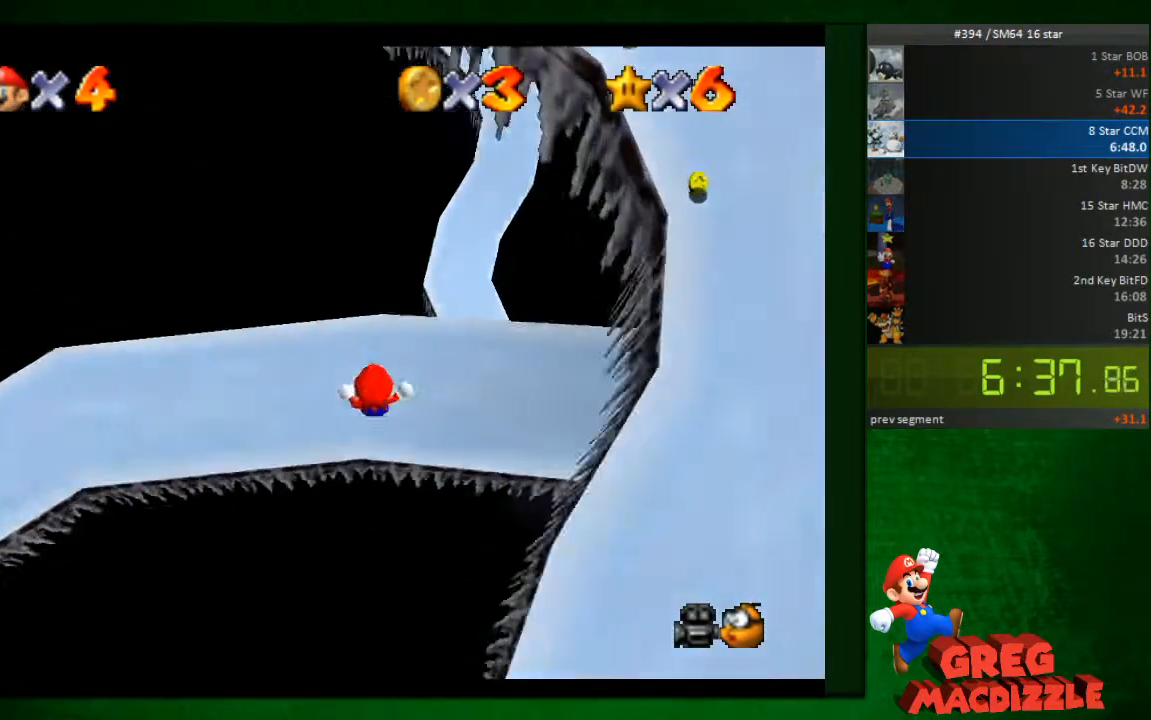
{"buttons": [], "left_stick": "right", "button_events": []}
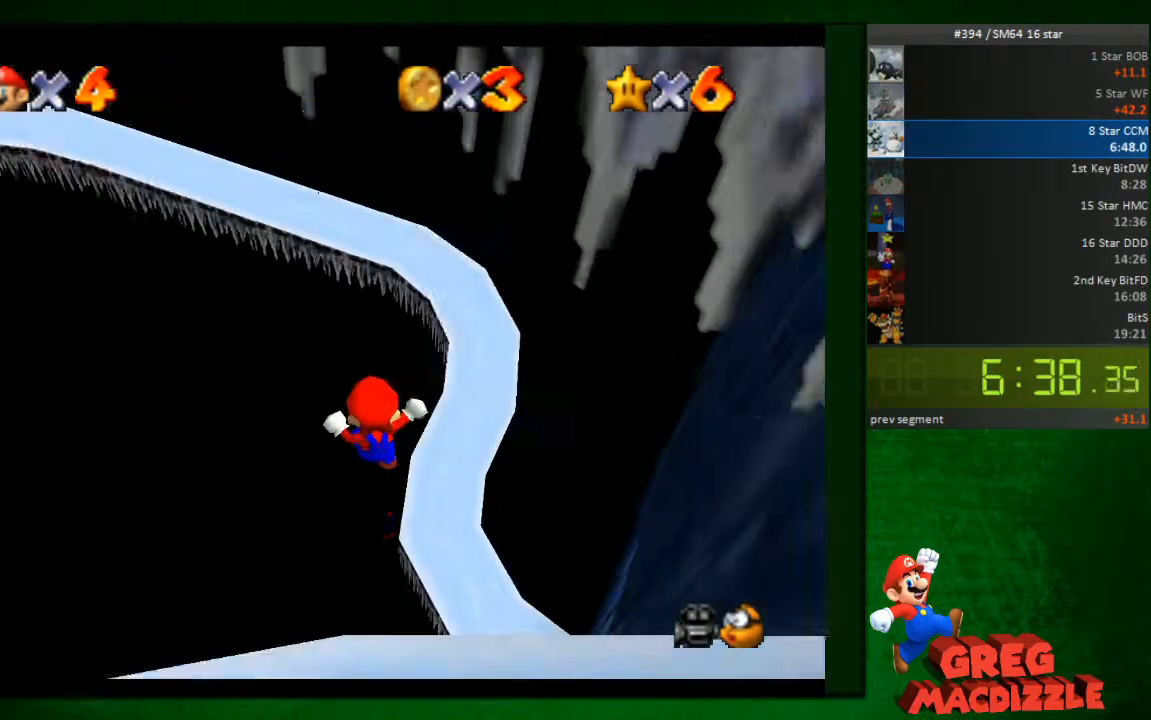
{"buttons": [], "left_stick": "right", "button_events": []}
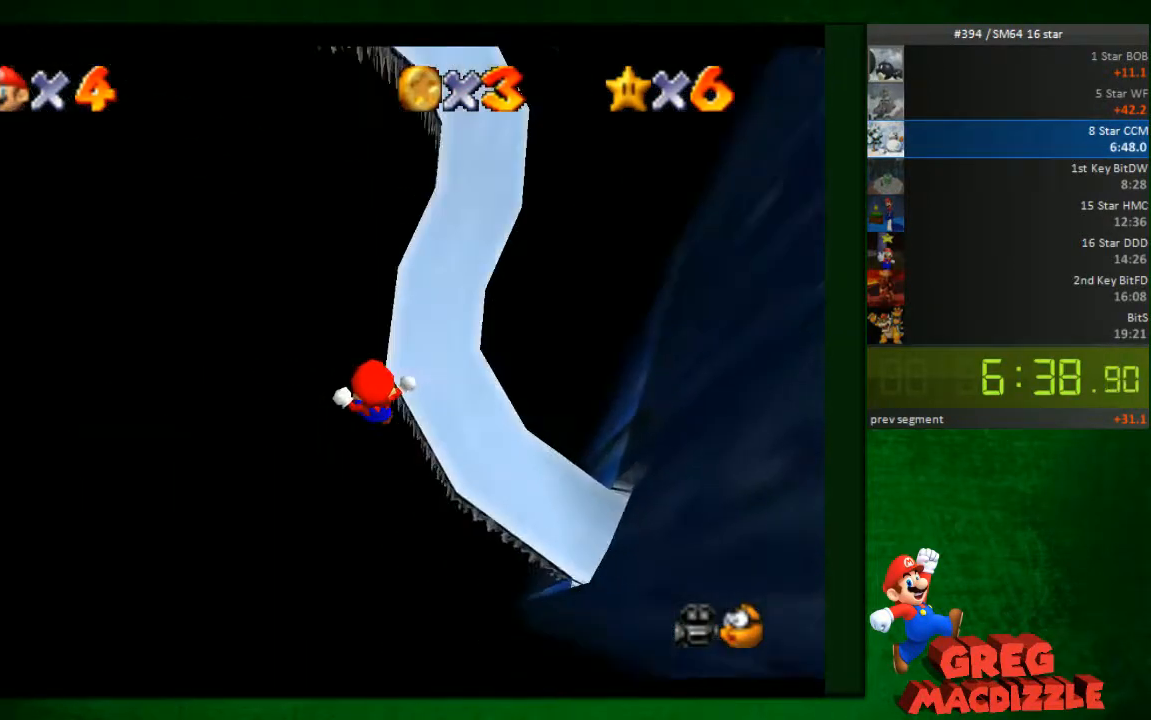
{"buttons": [], "left_stick": "up-right", "button_events": []}
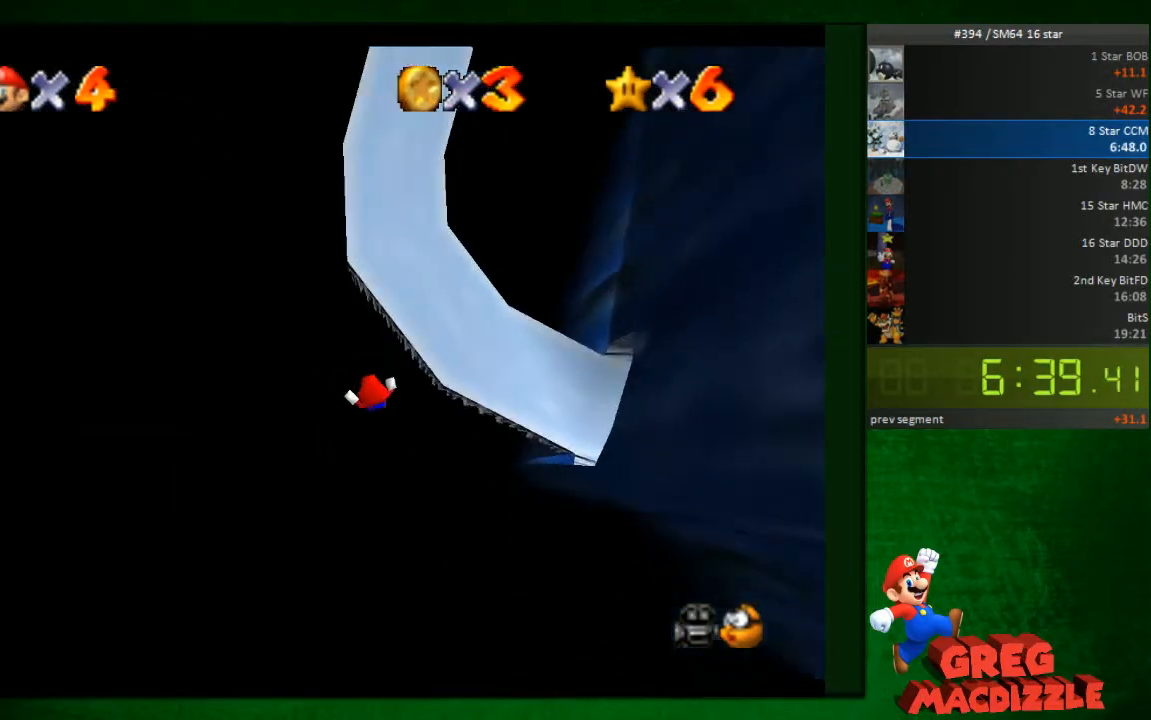
{"buttons": [], "left_stick": "up-right", "button_events": []}
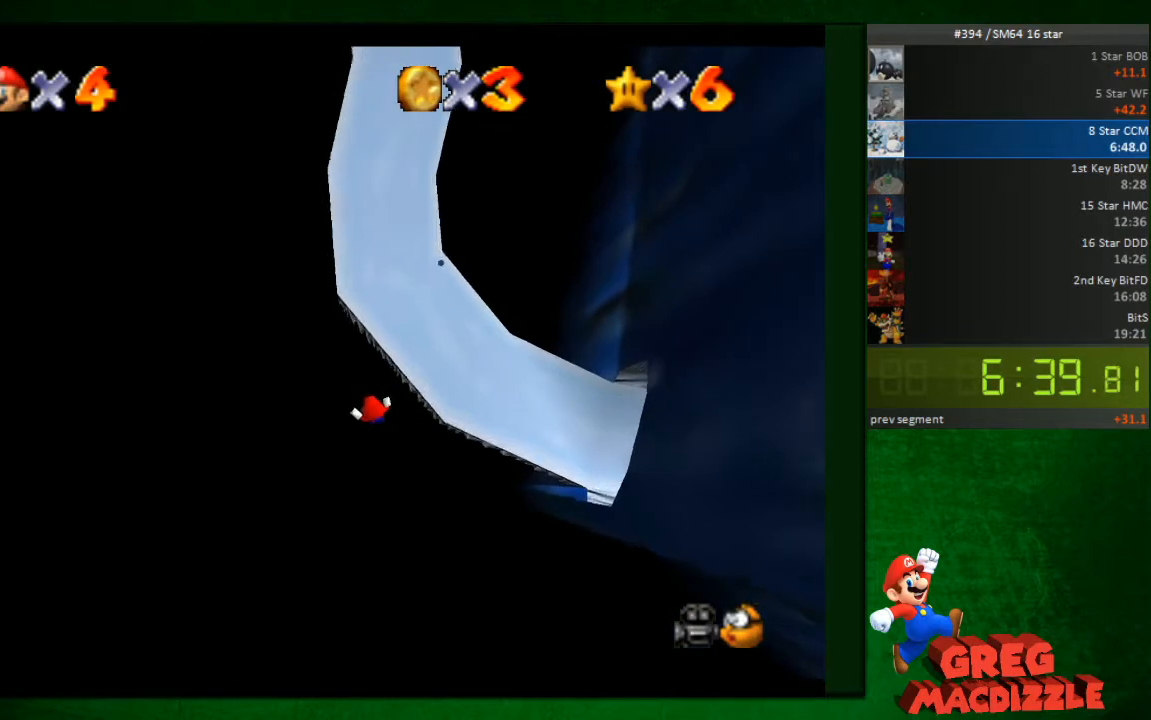
{"buttons": [], "left_stick": "up-right", "button_events": []}
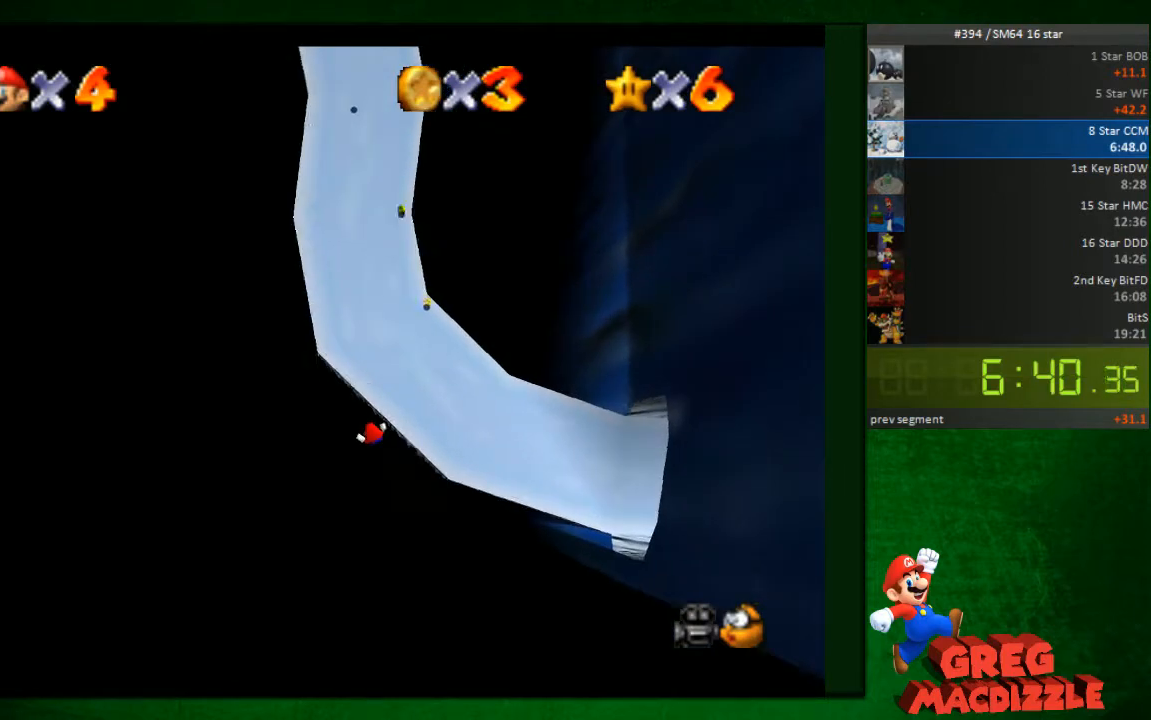
{"buttons": [], "left_stick": "down-right", "button_events": [[245, "B", "down"], [367, "B", "up"]]}
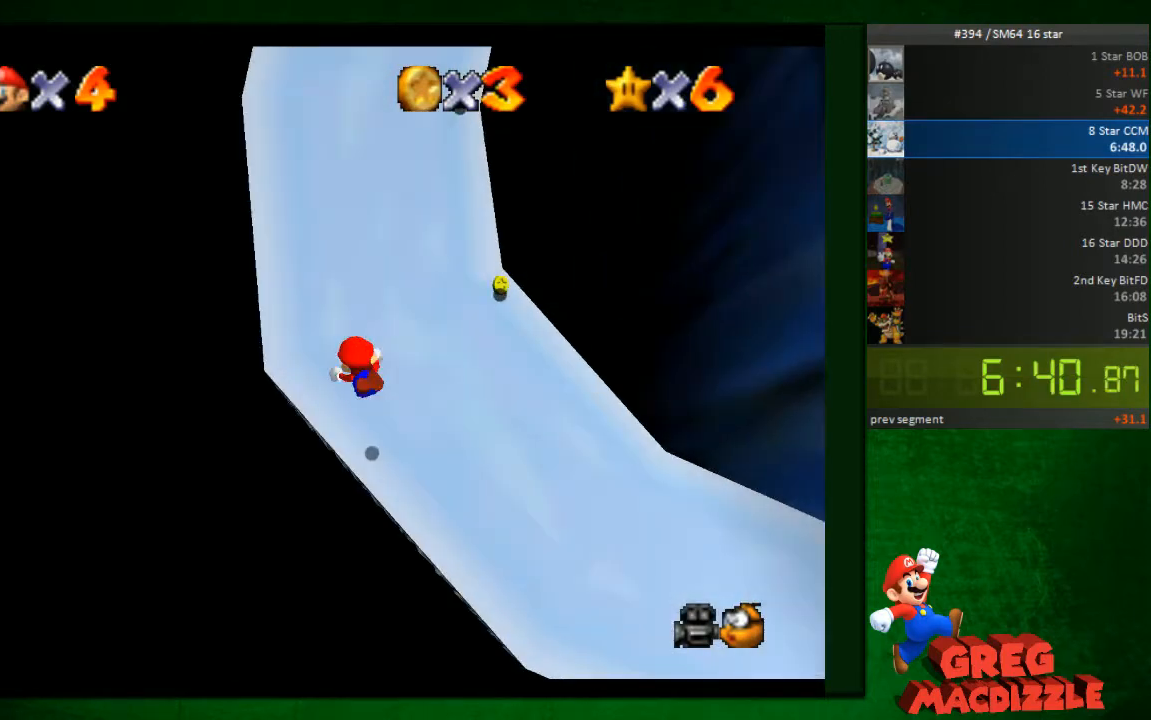
{"buttons": [], "left_stick": "down-right", "button_events": []}
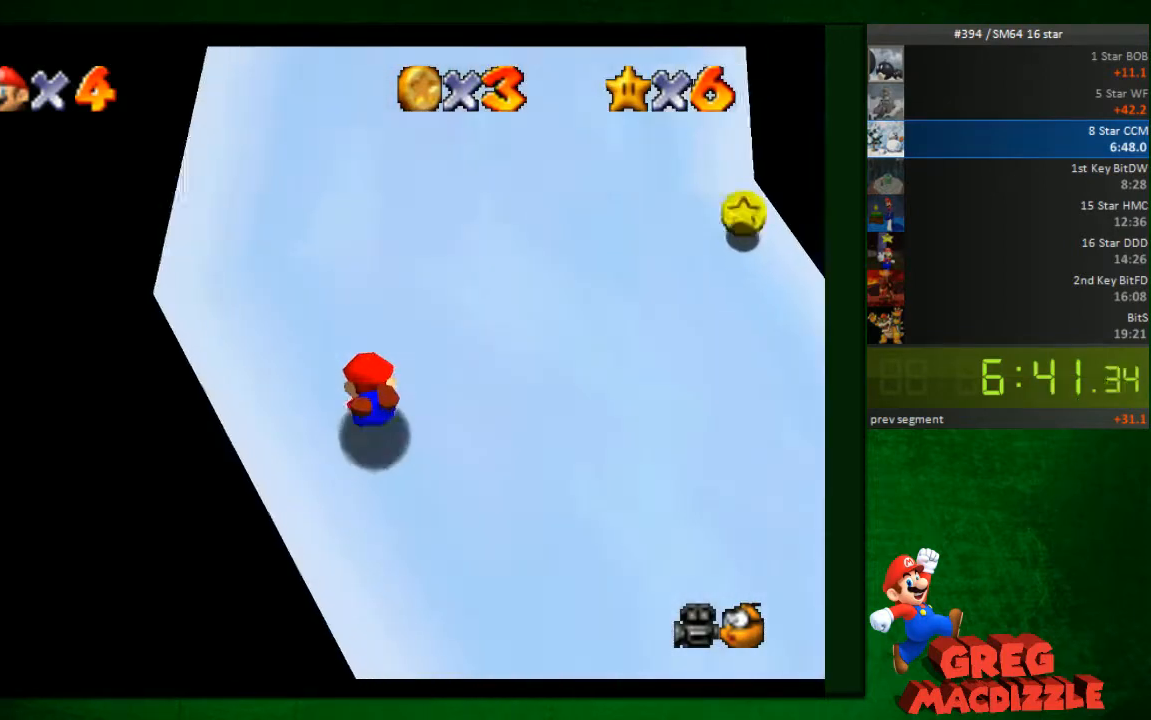
{"buttons": [], "left_stick": "down-right", "button_events": []}
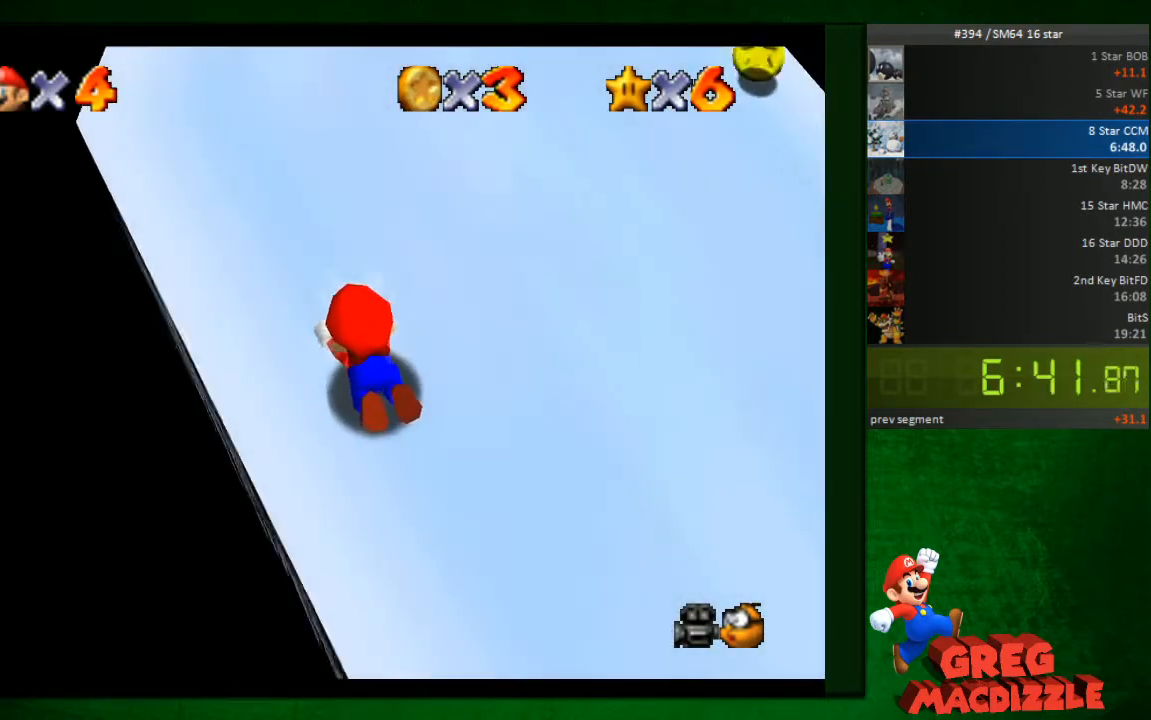
{"buttons": [], "left_stick": "up-right", "button_events": []}
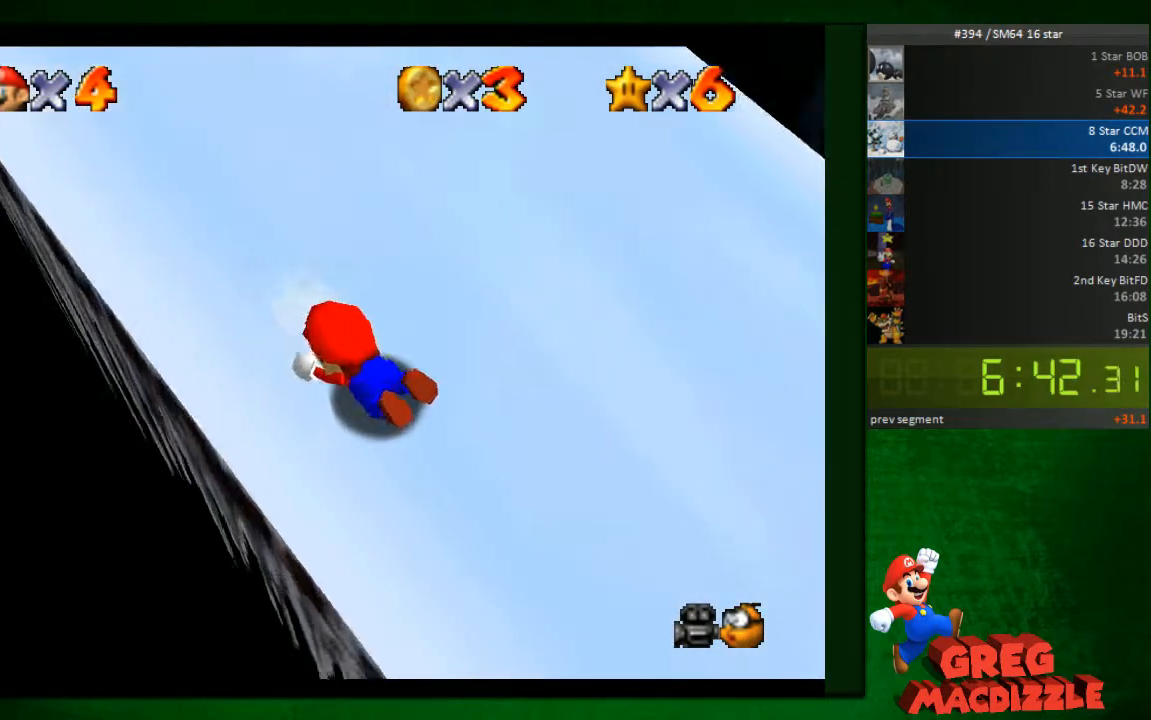
{"buttons": [], "left_stick": "right", "button_events": []}
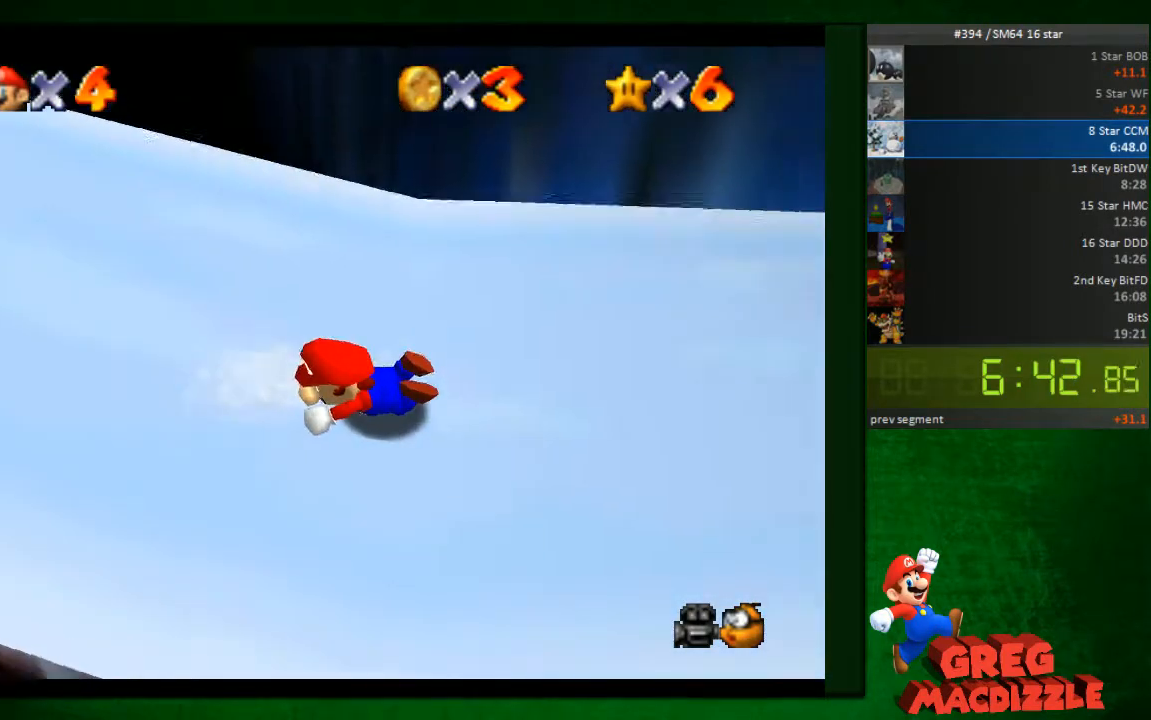
{"buttons": [], "left_stick": "right", "button_events": []}